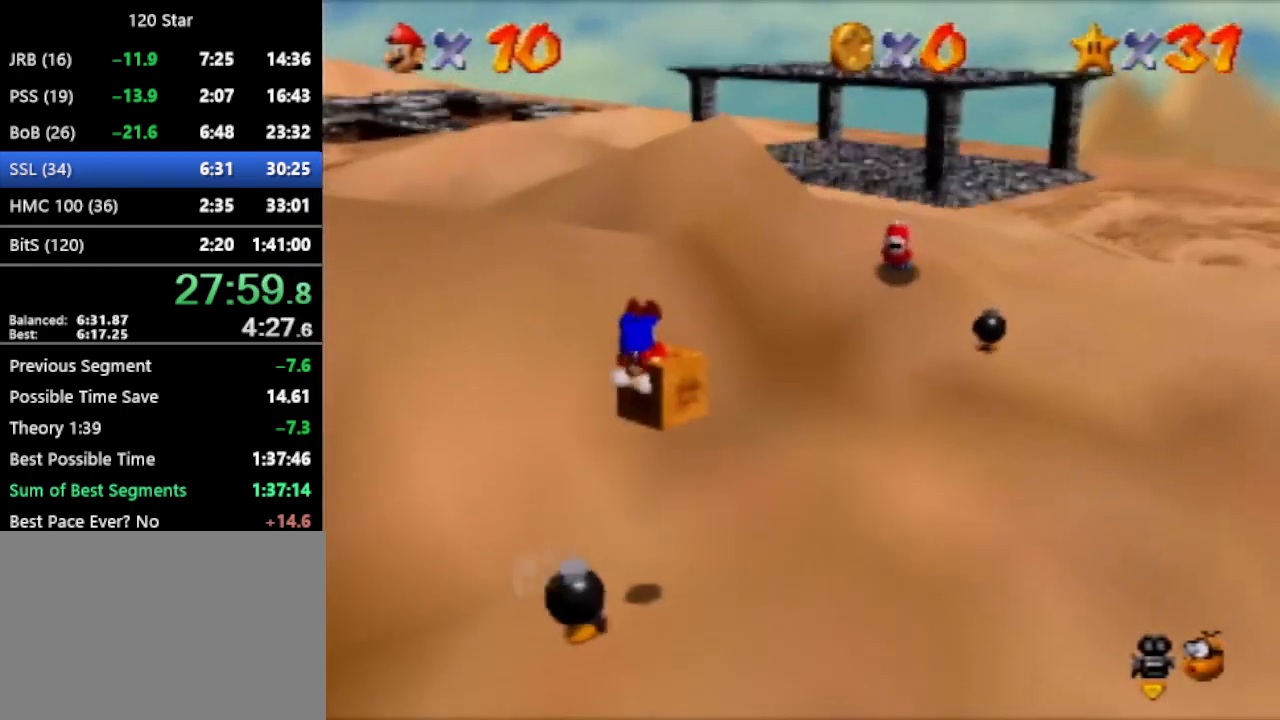
Gameplay with a controller (Nintendo layout); each line is a JSON object with the inputs held at the frame after it. "events" lists button and stick changes between this image and that frame as [ms after this image, input, new state], when the widget could be followed in between. Not read: L3 R3 Z.
{"buttons": [], "left_stick": "down-left", "events": []}
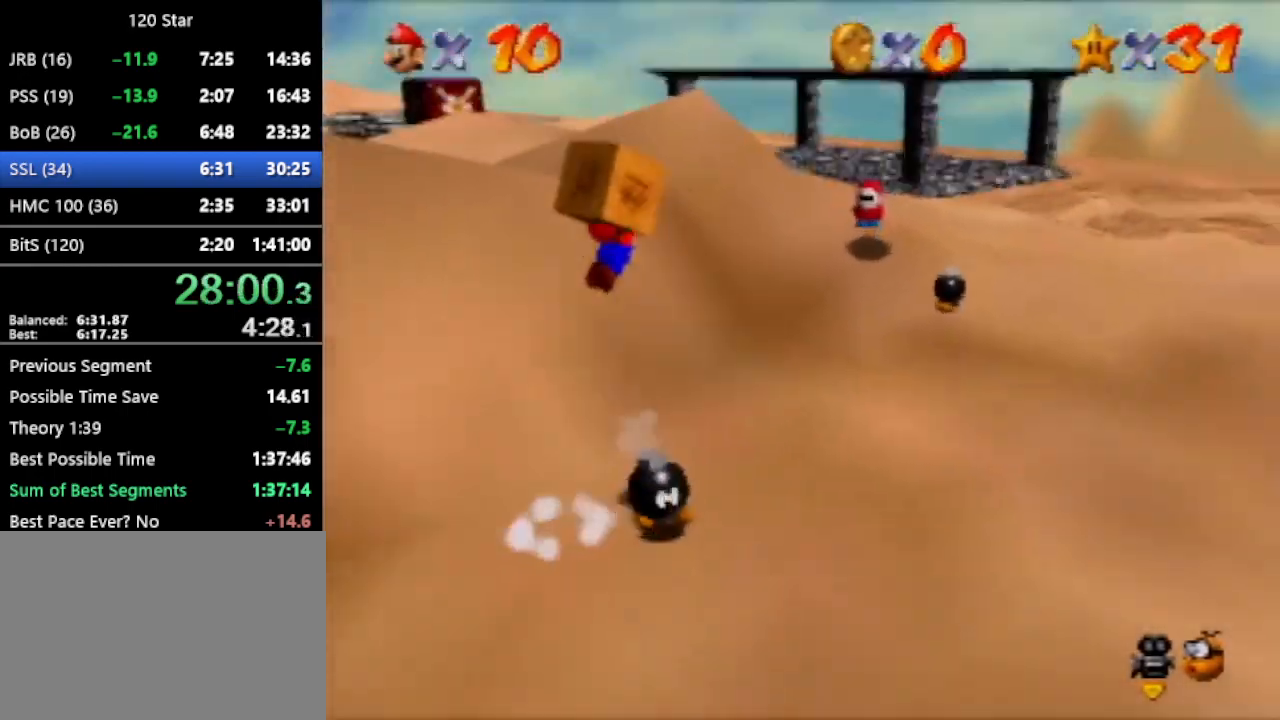
{"buttons": [], "left_stick": "down-left", "events": []}
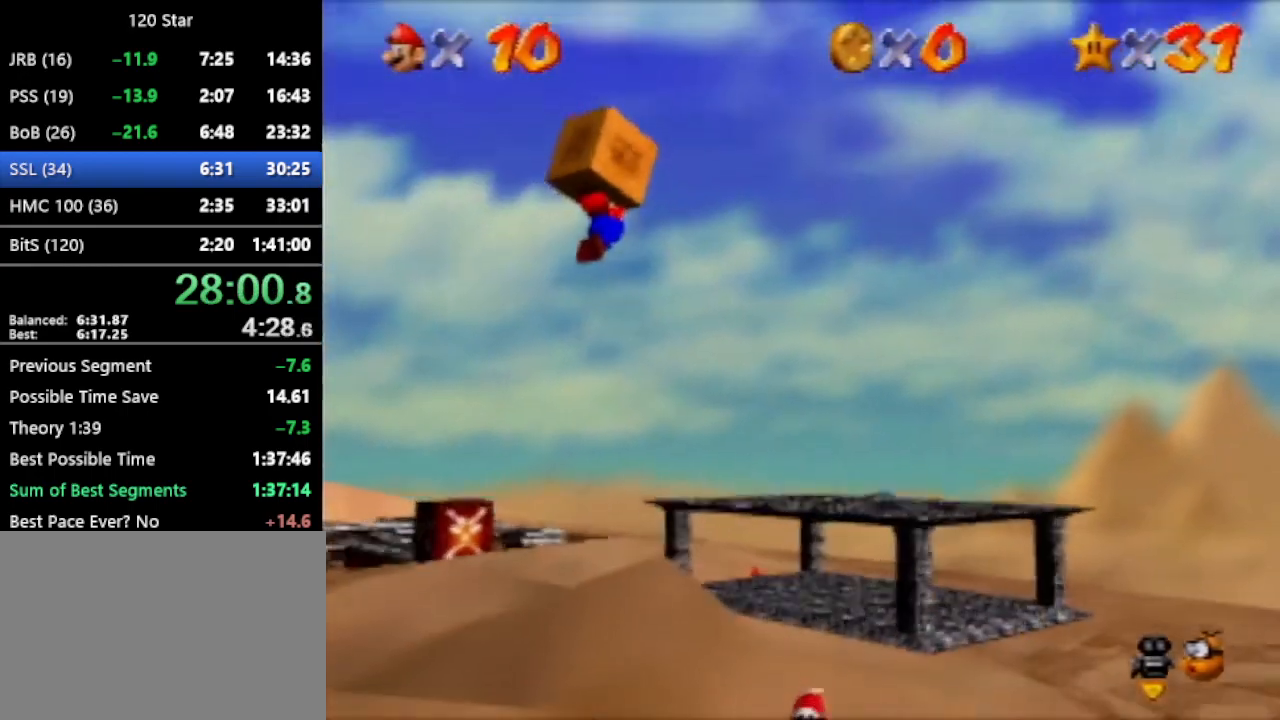
{"buttons": [], "left_stick": "up-right", "events": [[200, "left_stick", "up-right"]]}
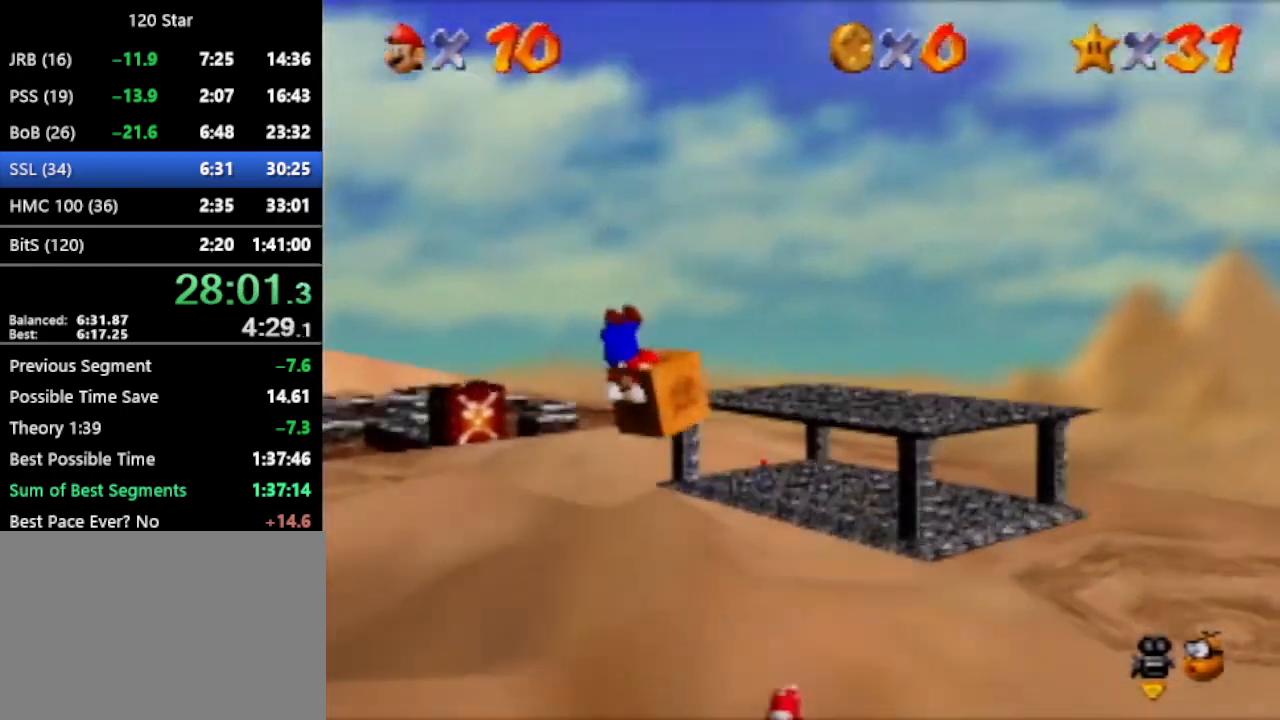
{"buttons": [], "left_stick": "center", "events": [[467, "left_stick", "center"]]}
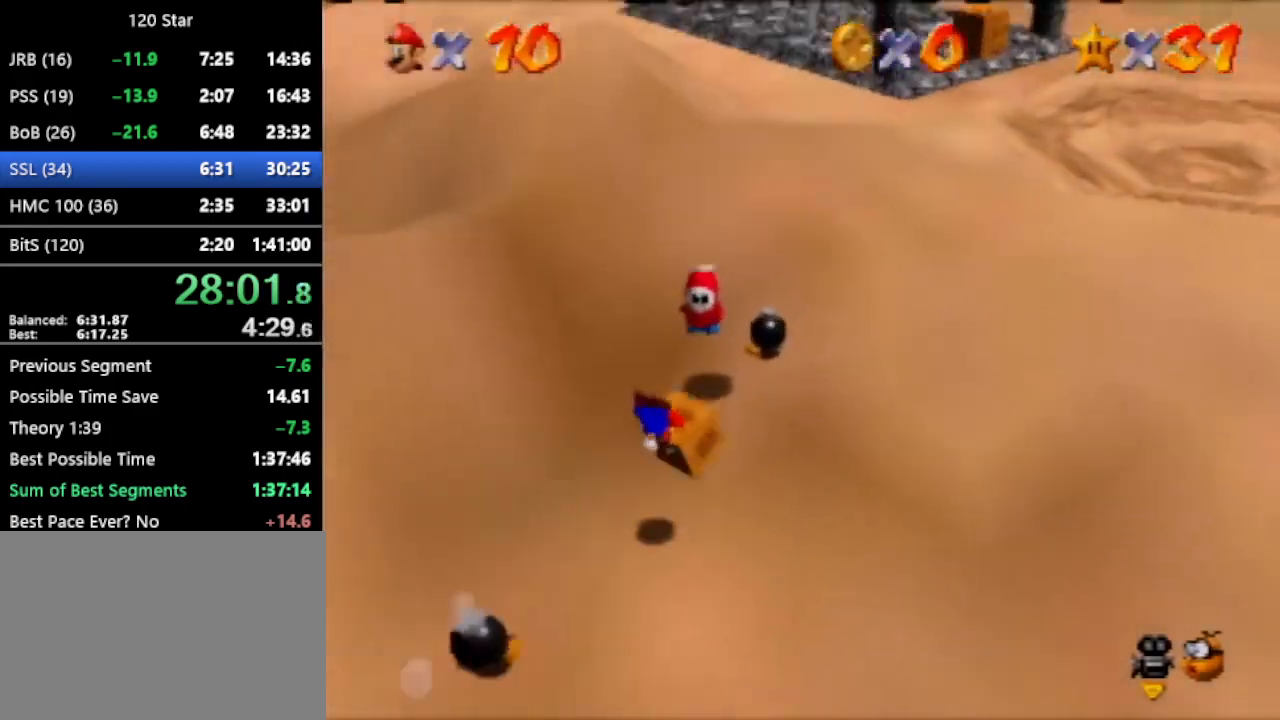
{"buttons": ["A"], "left_stick": "down-left", "events": [[33, "left_stick", "down-left"], [500, "A", "down"]]}
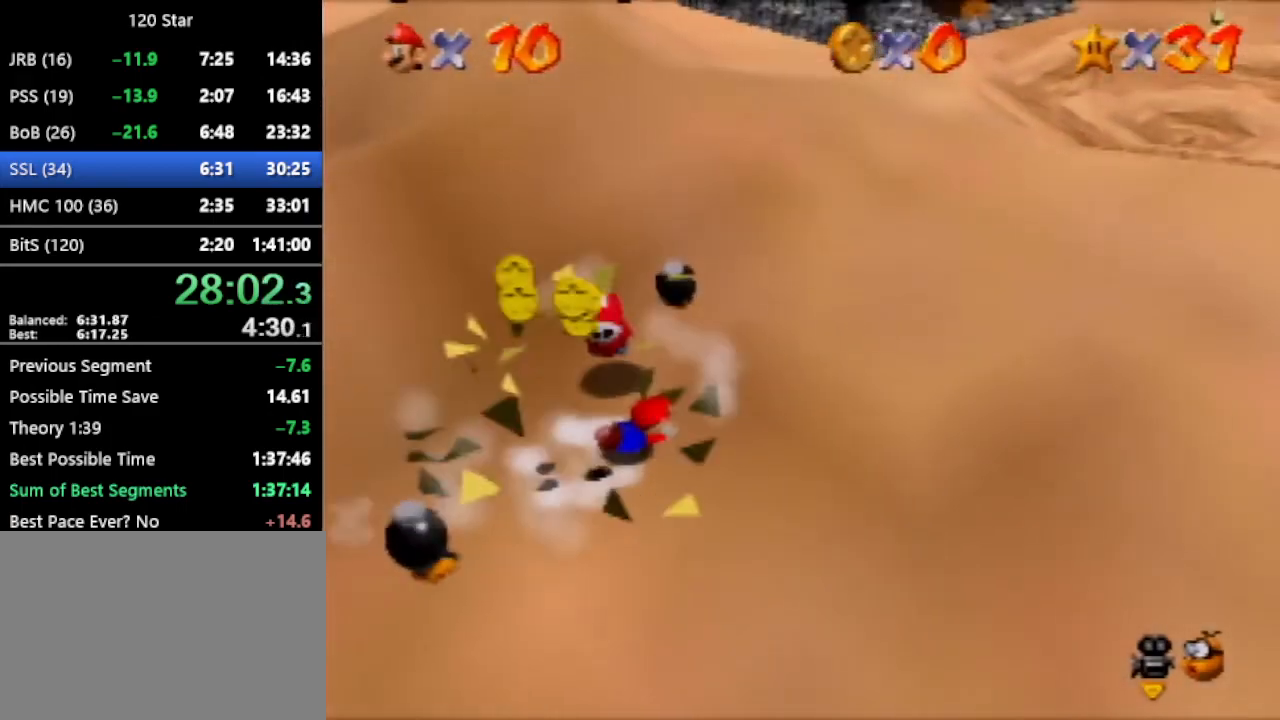
{"buttons": [], "left_stick": "right", "events": [[100, "A", "up"], [100, "left_stick", "down"], [267, "left_stick", "down-right"], [467, "left_stick", "right"]]}
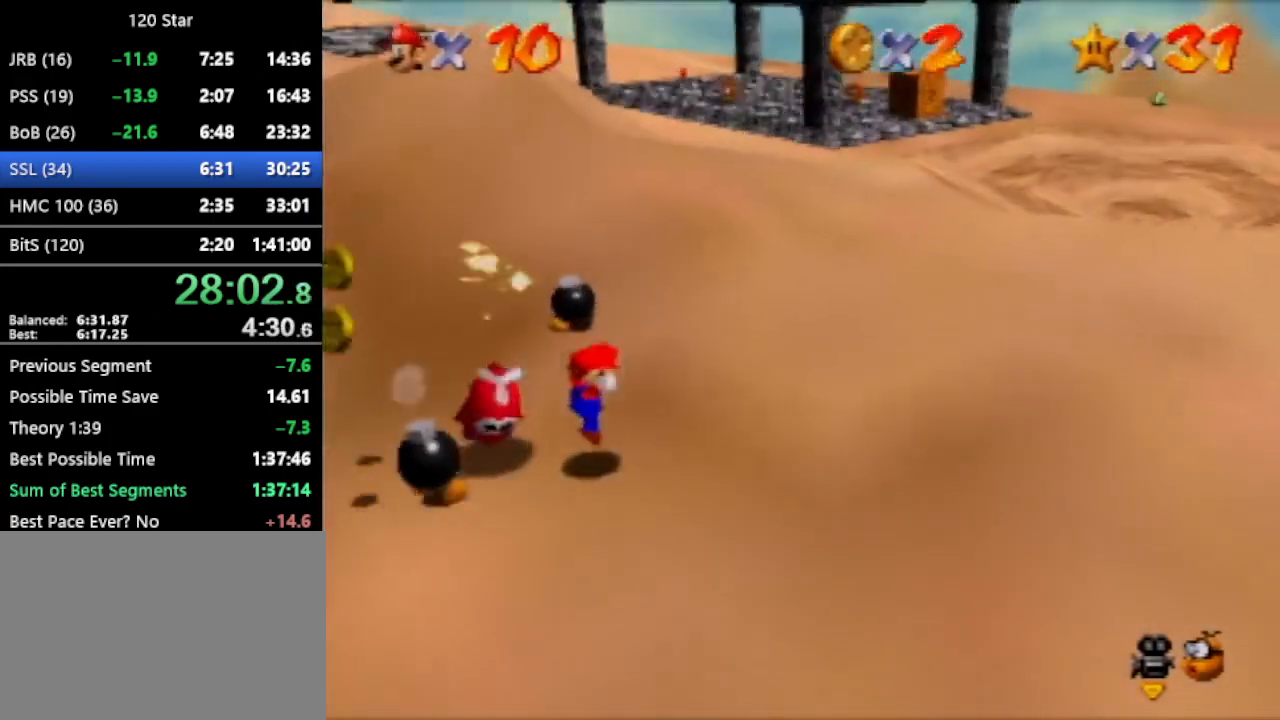
{"buttons": [], "left_stick": "left", "events": [[33, "left_stick", "up-right"], [167, "left_stick", "up"], [267, "left_stick", "up-left"], [400, "left_stick", "left"]]}
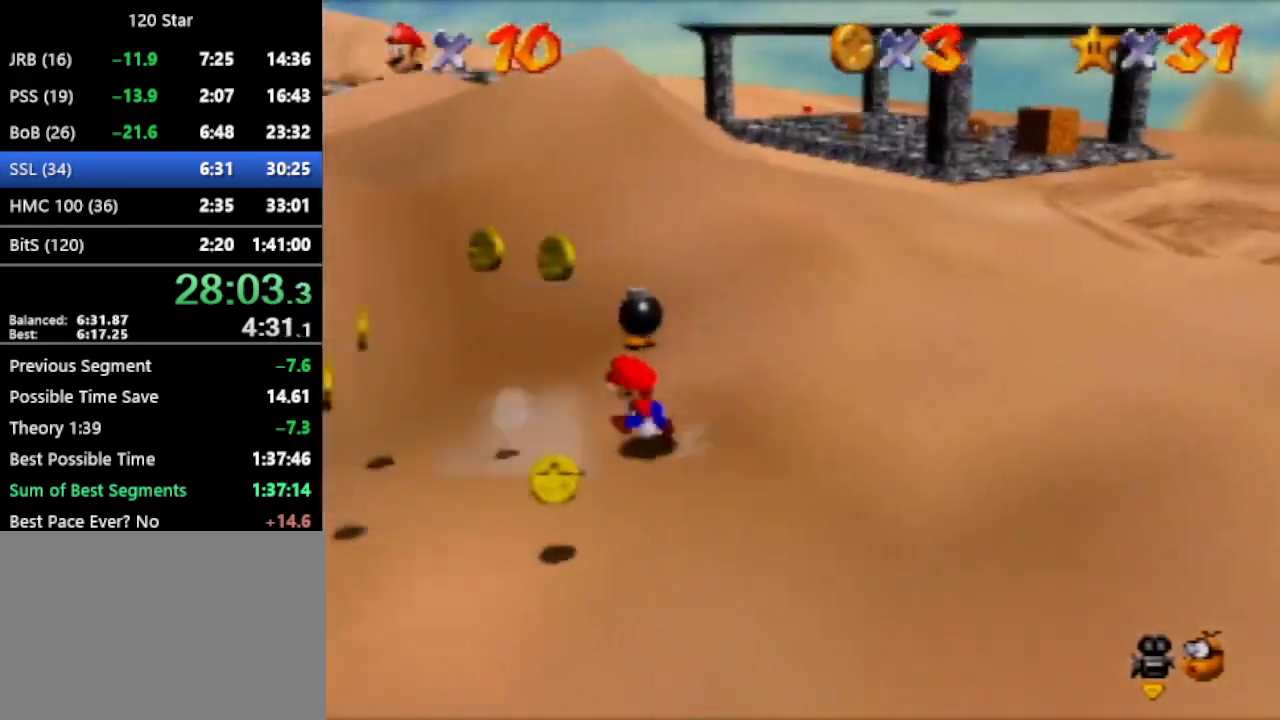
{"buttons": [], "left_stick": "down", "events": [[67, "left_stick", "down-left"], [167, "left_stick", "down"]]}
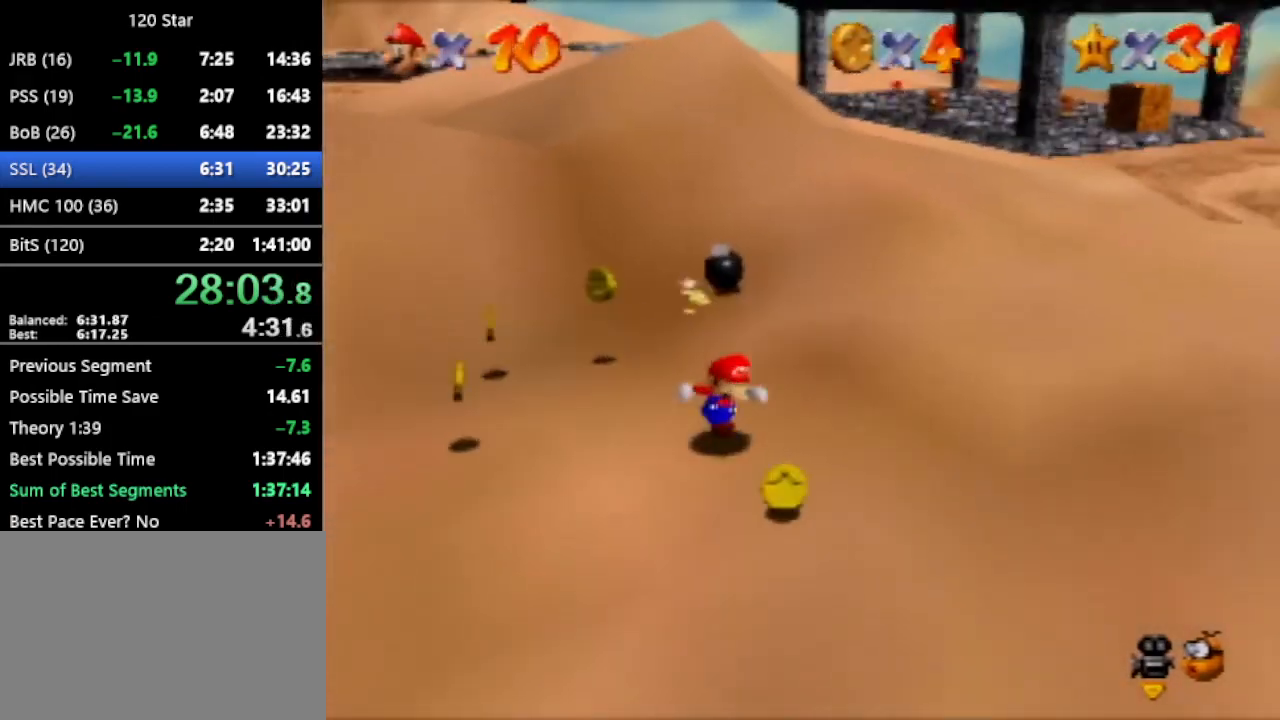
{"buttons": [], "left_stick": "left", "events": [[300, "left_stick", "down-left"], [433, "left_stick", "left"]]}
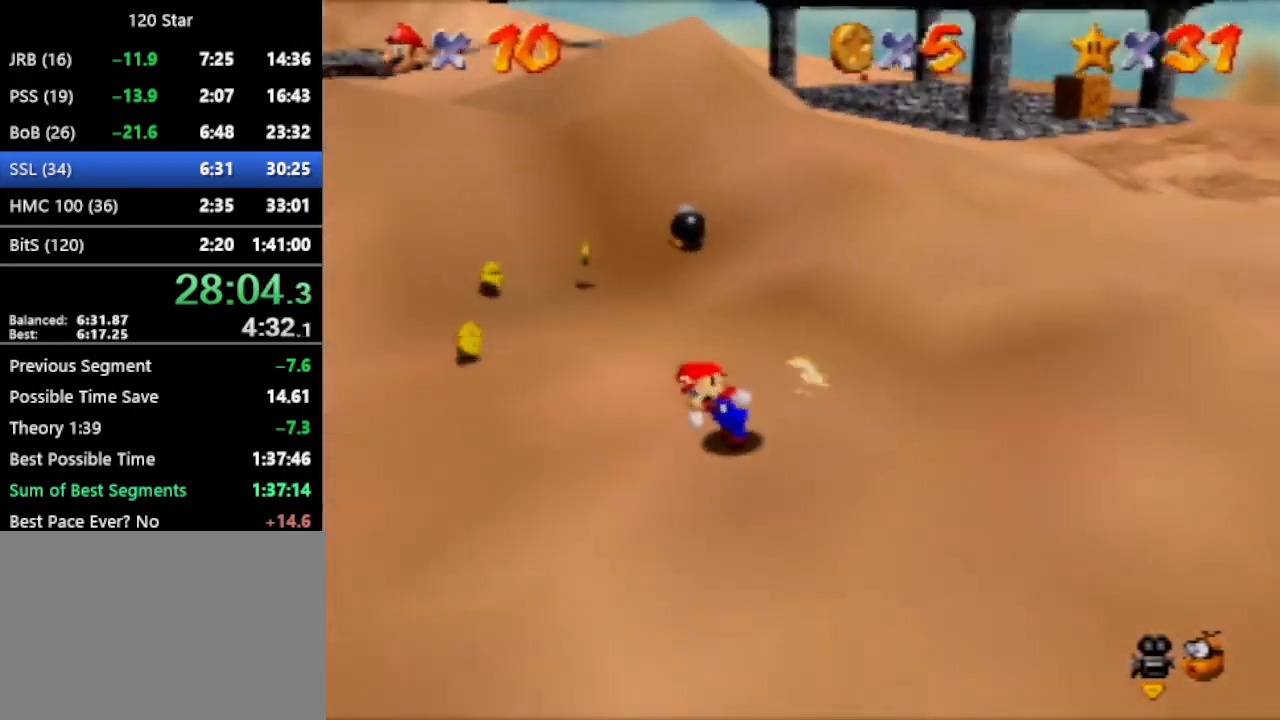
{"buttons": [], "left_stick": "up-left", "events": [[134, "left_stick", "up-left"]]}
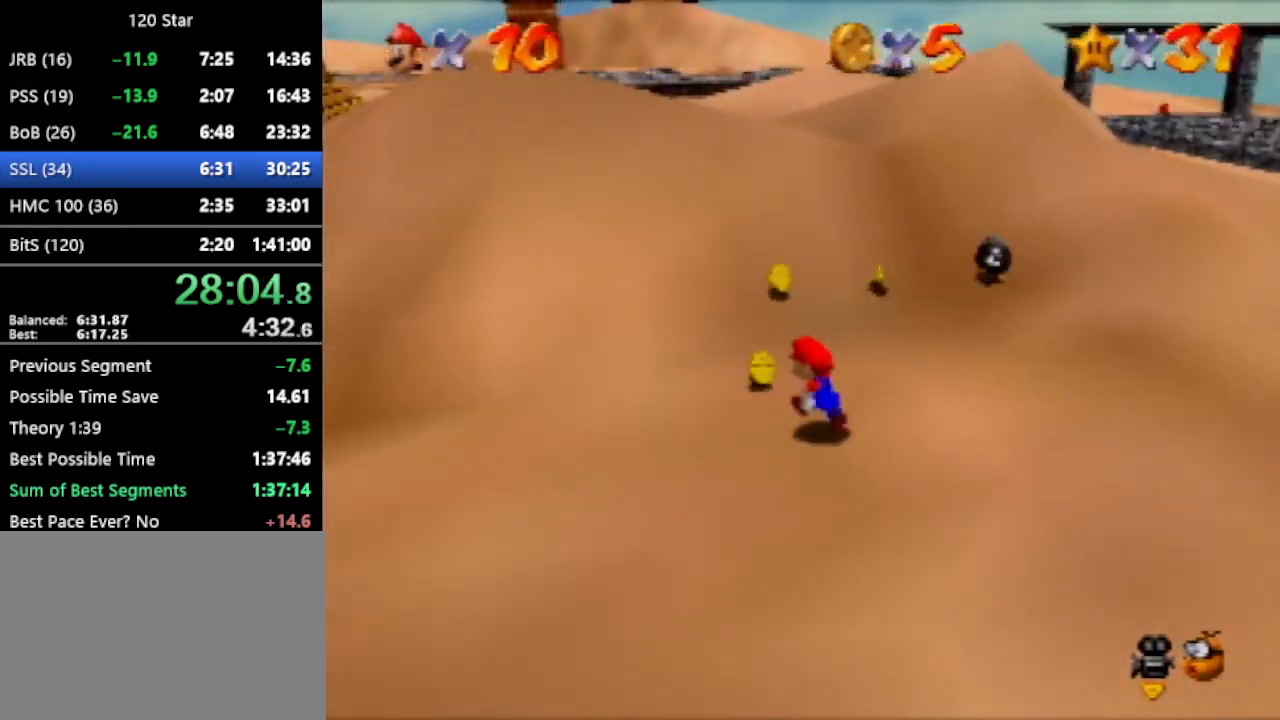
{"buttons": [], "left_stick": "up-right", "events": [[167, "left_stick", "up"], [367, "left_stick", "up-right"]]}
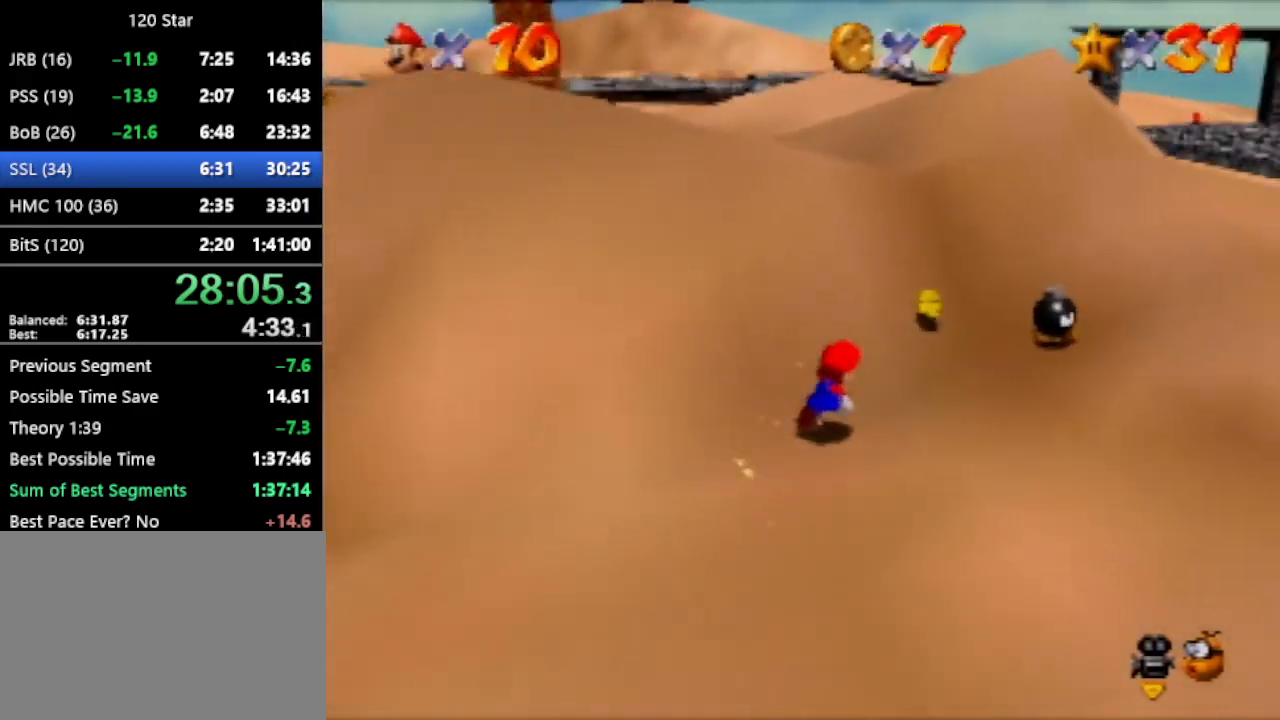
{"buttons": [], "left_stick": "up-right", "events": []}
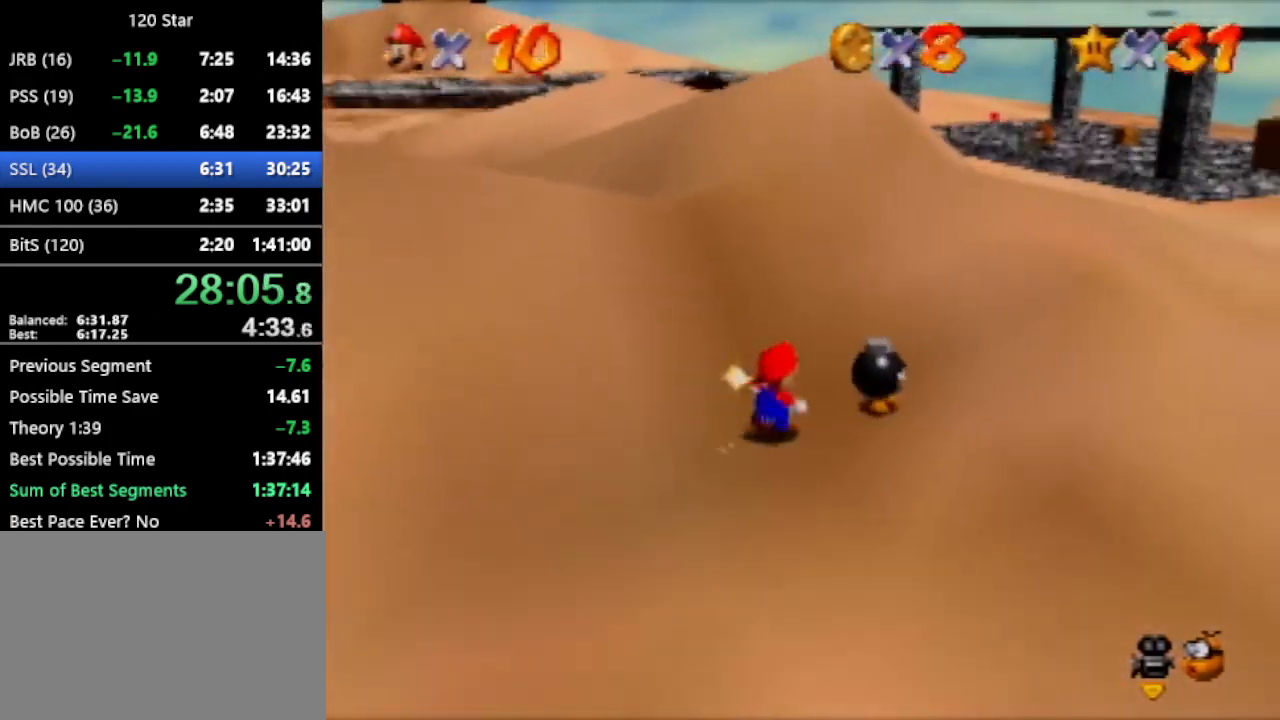
{"buttons": ["A"], "left_stick": "up-right", "events": [[33, "A", "down"]]}
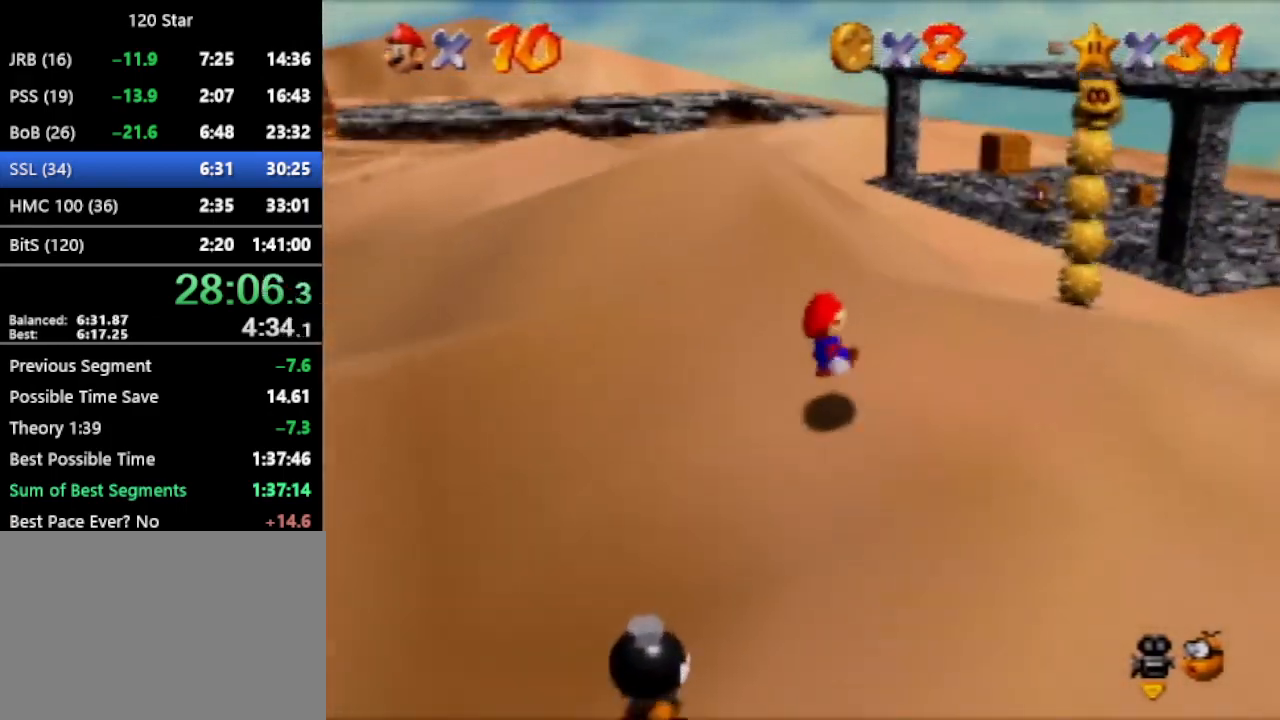
{"buttons": [], "left_stick": "up-right", "events": [[200, "A", "up"]]}
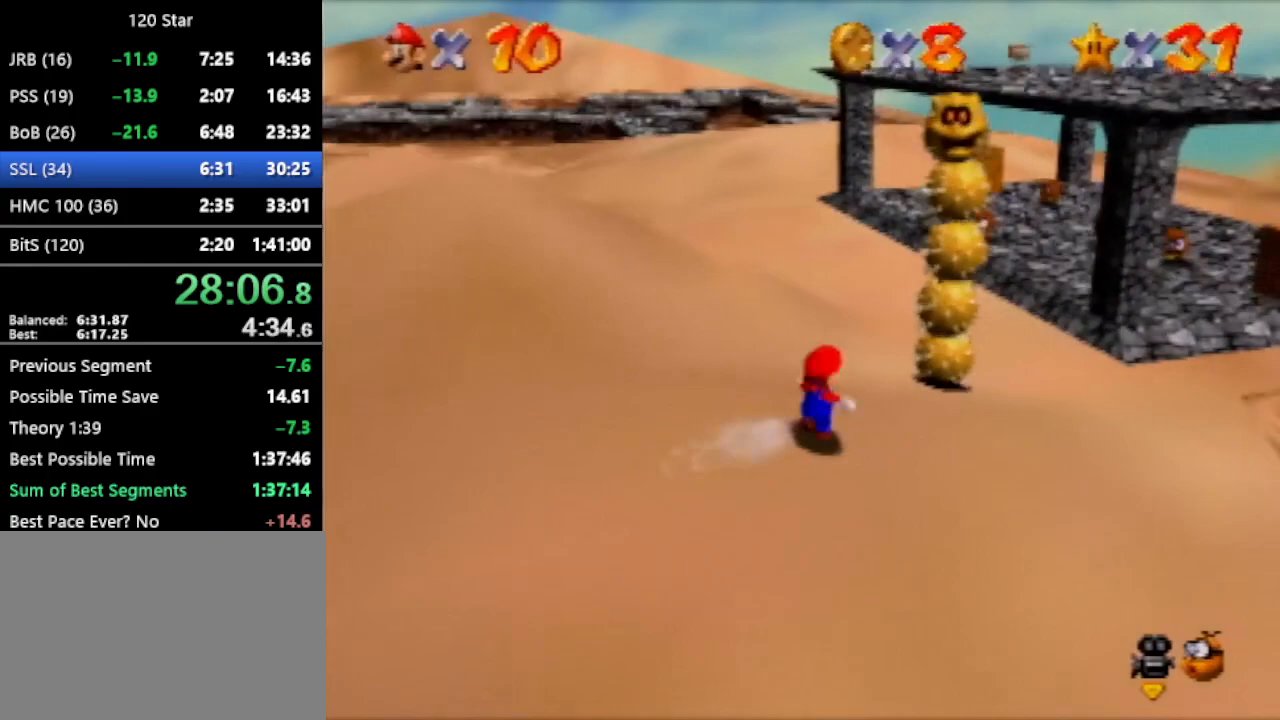
{"buttons": ["C_LEFT"], "left_stick": "center", "events": [[267, "left_stick", "center"], [433, "C_LEFT", "down"]]}
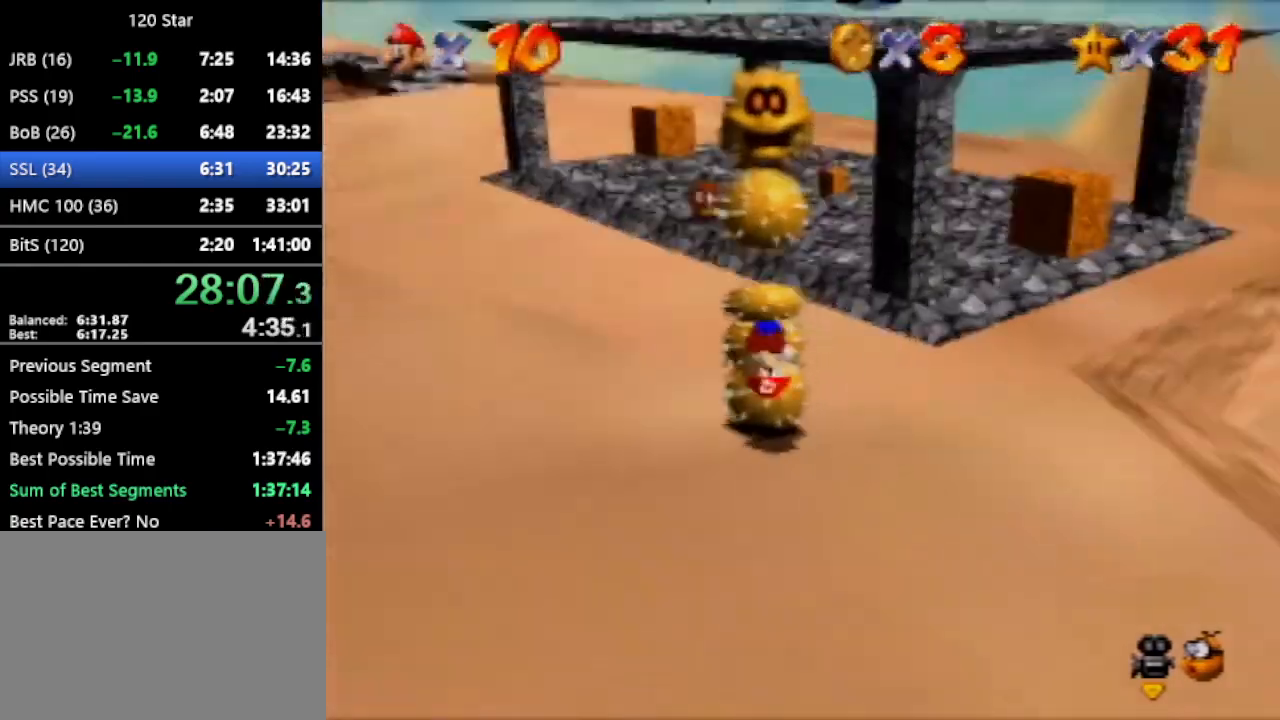
{"buttons": ["A"], "left_stick": "center", "events": [[67, "C_LEFT", "up"], [134, "A", "down"]]}
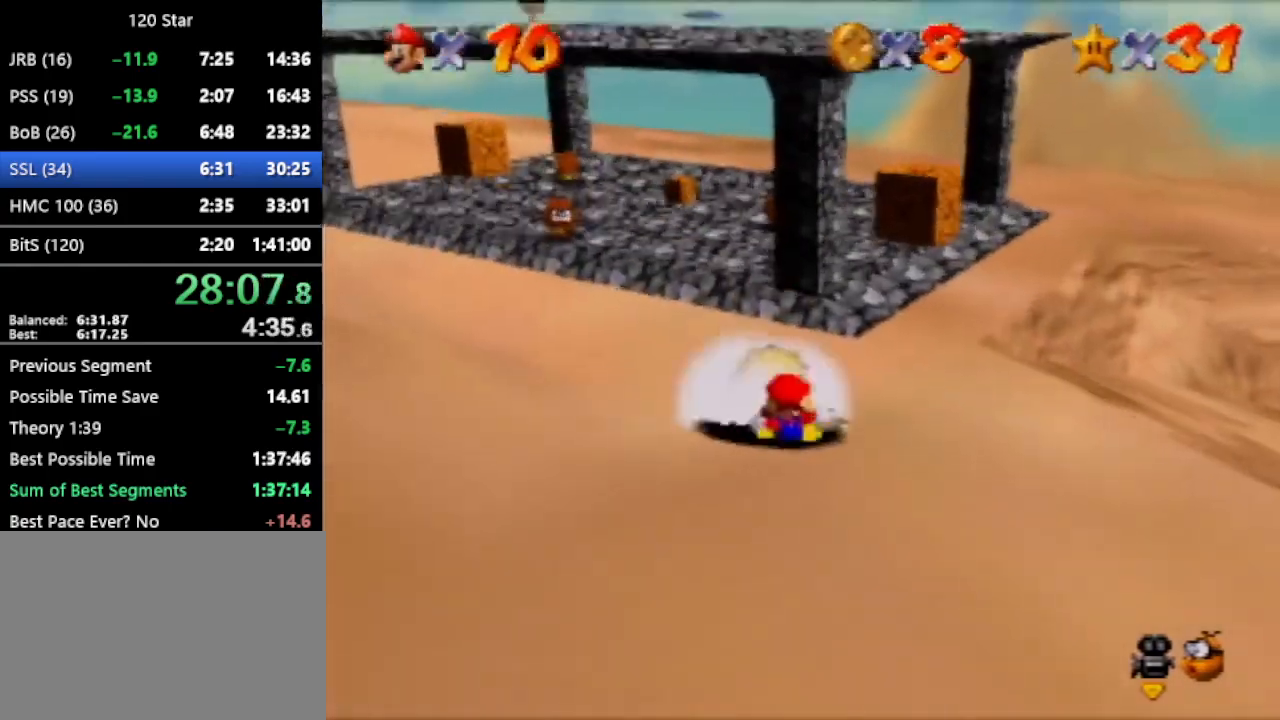
{"buttons": [], "left_stick": "down", "events": [[467, "left_stick", "down"], [500, "A", "up"]]}
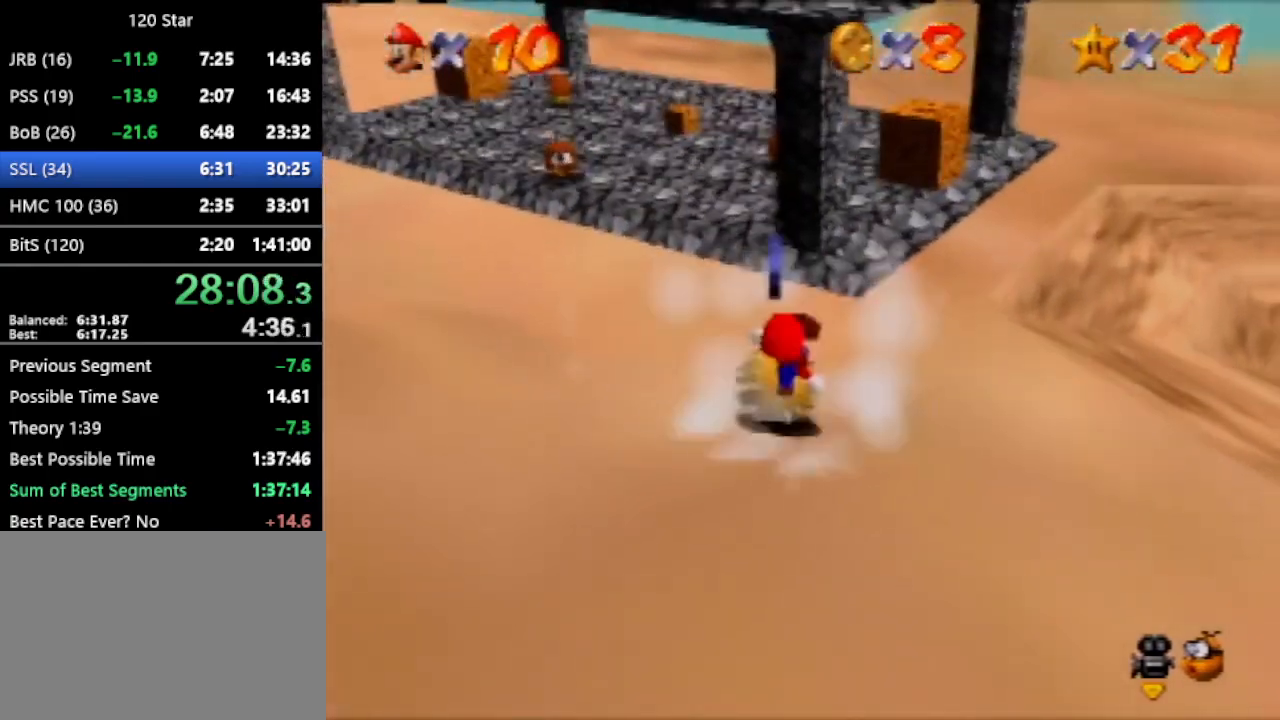
{"buttons": ["A"], "left_stick": "up-right", "events": [[200, "left_stick", "up-right"], [334, "A", "down"]]}
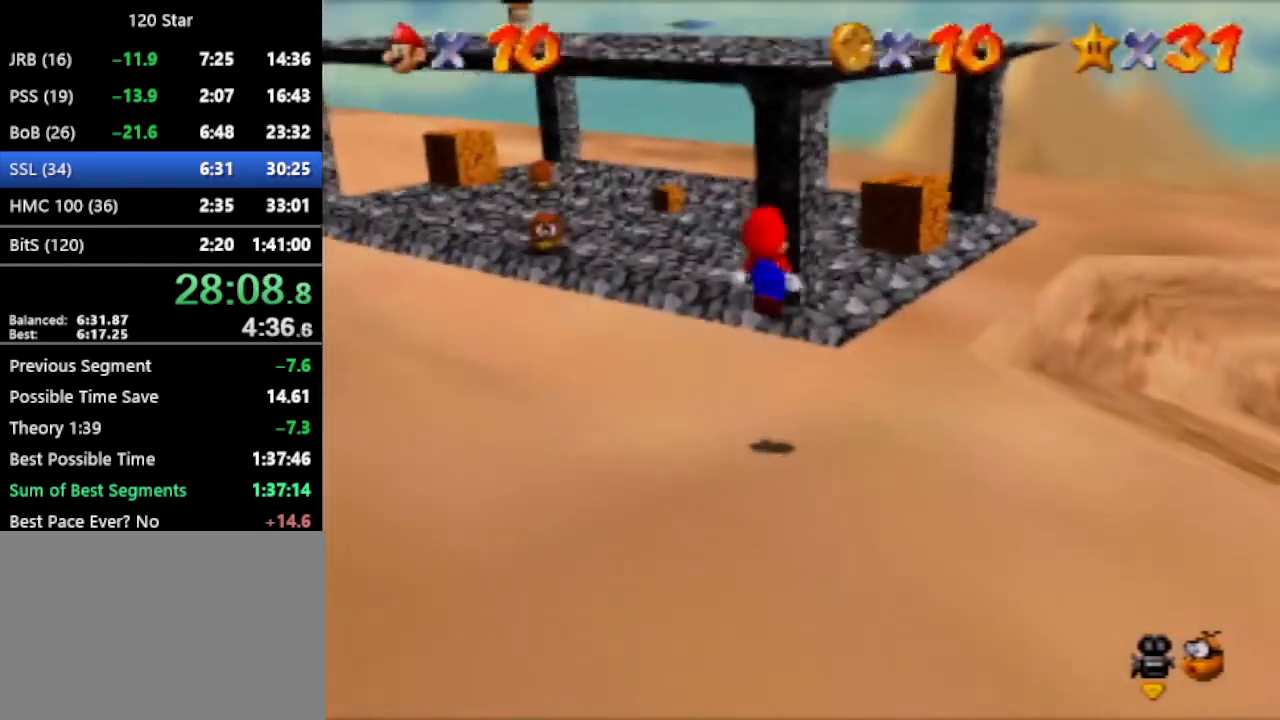
{"buttons": [], "left_stick": "up-right", "events": [[66, "A", "up"]]}
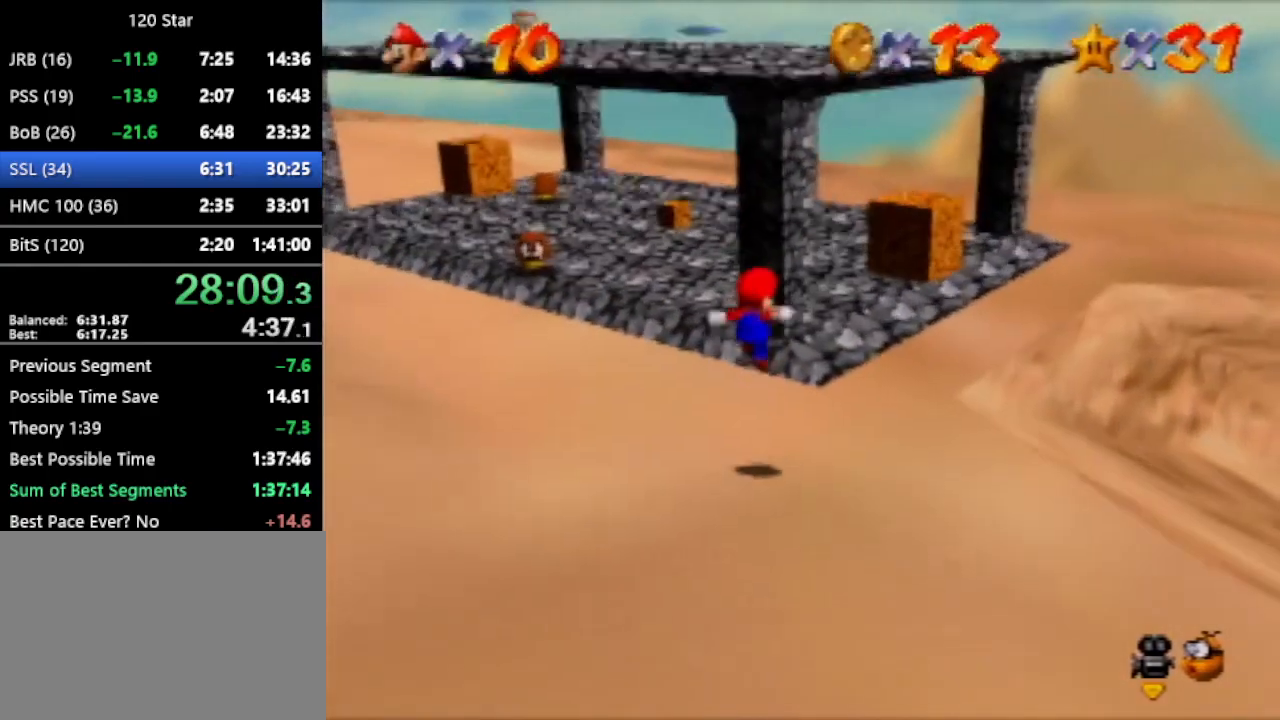
{"buttons": [], "left_stick": "up-right", "events": [[167, "A", "down"], [367, "A", "up"]]}
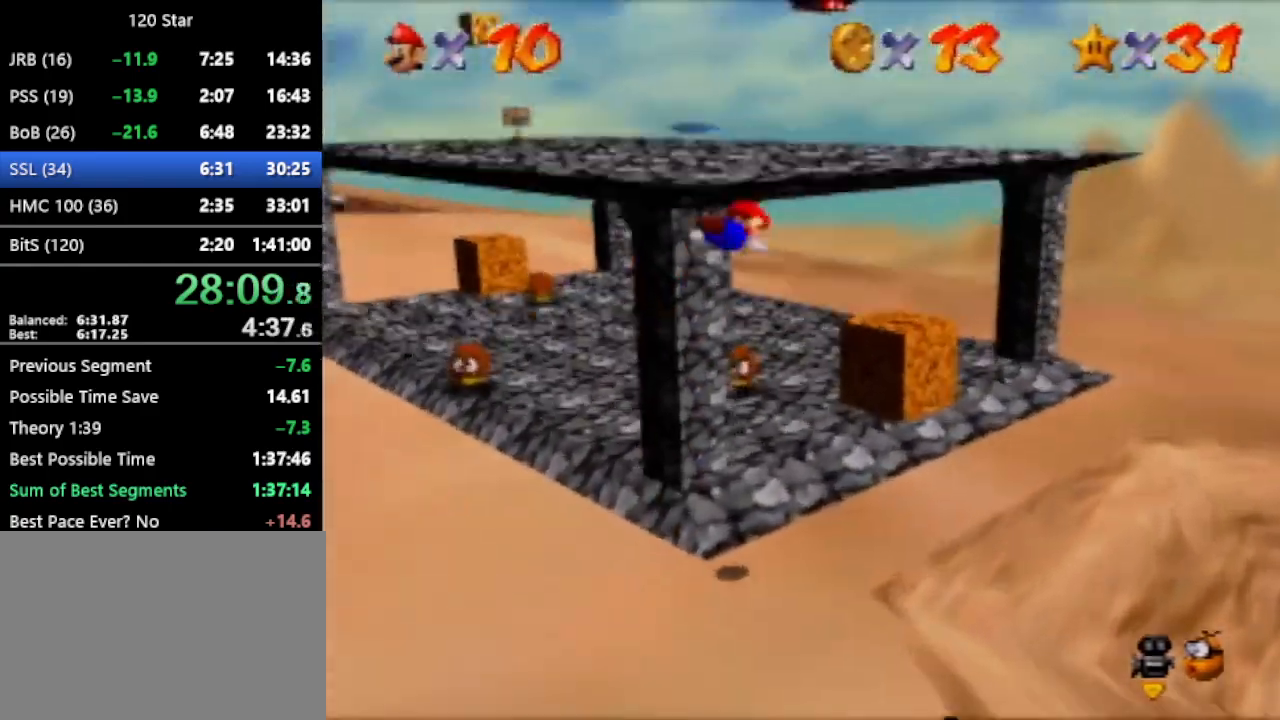
{"buttons": [], "left_stick": "up", "events": [[333, "left_stick", "up"]]}
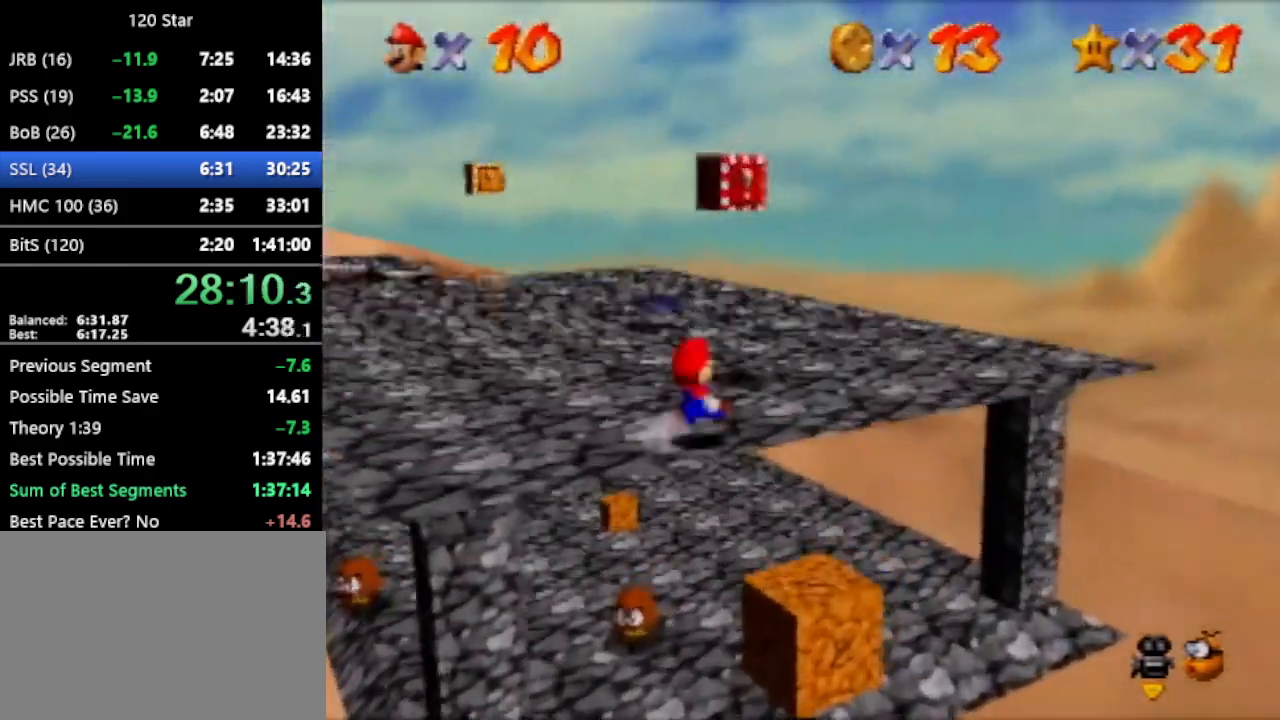
{"buttons": ["A"], "left_stick": "down-right", "events": [[167, "A", "down"], [267, "left_stick", "down"], [434, "left_stick", "down-right"]]}
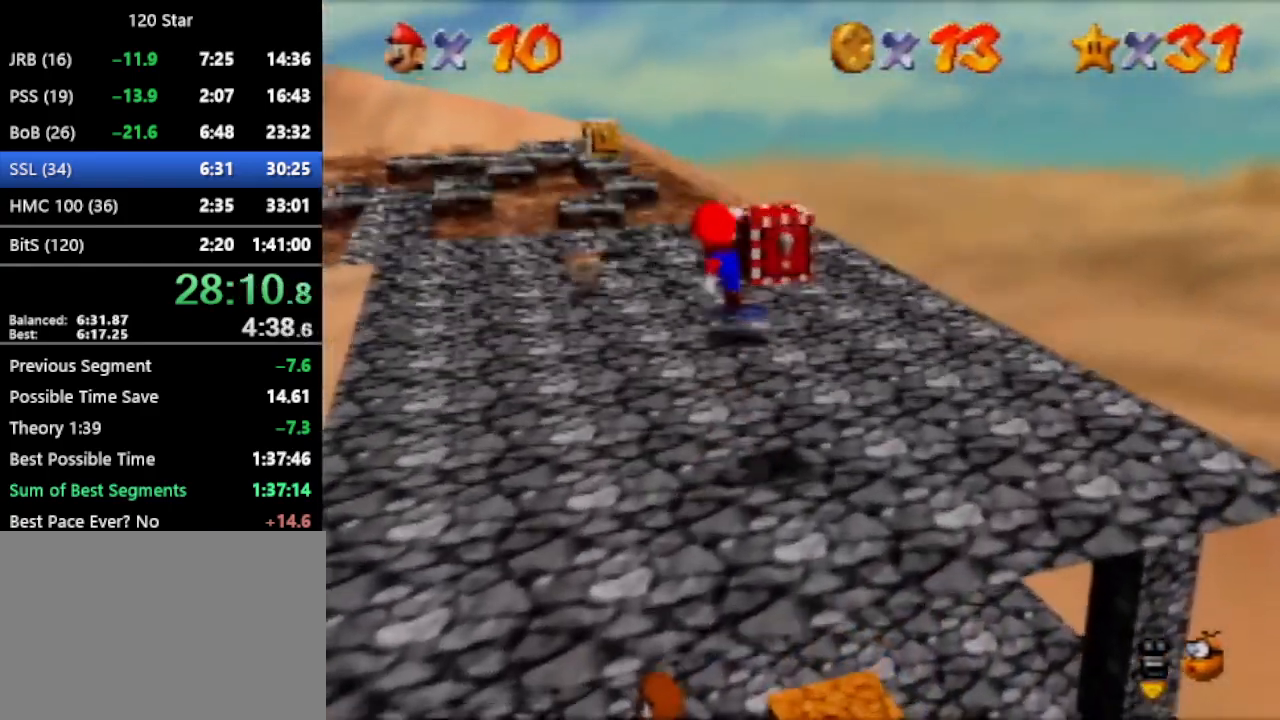
{"buttons": [], "left_stick": "up-right", "events": [[167, "left_stick", "right"], [200, "A", "up"], [267, "left_stick", "up-right"]]}
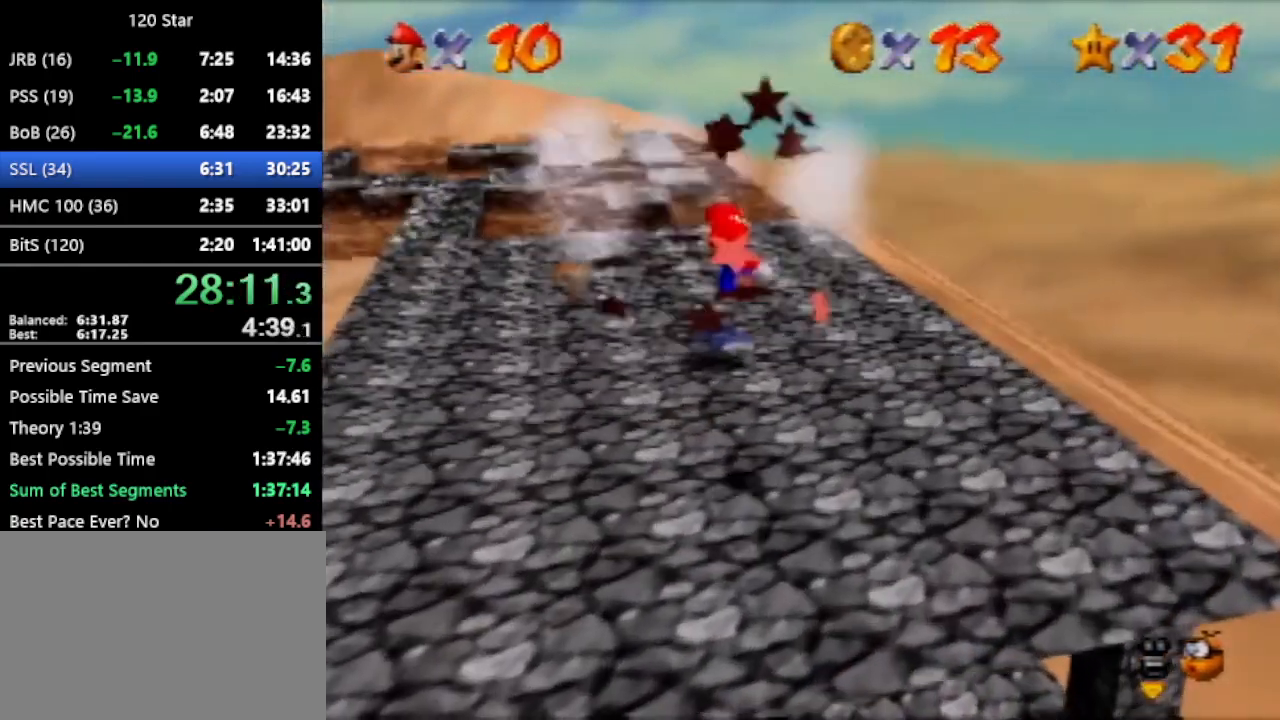
{"buttons": ["A"], "left_stick": "up-right", "events": [[501, "A", "down"]]}
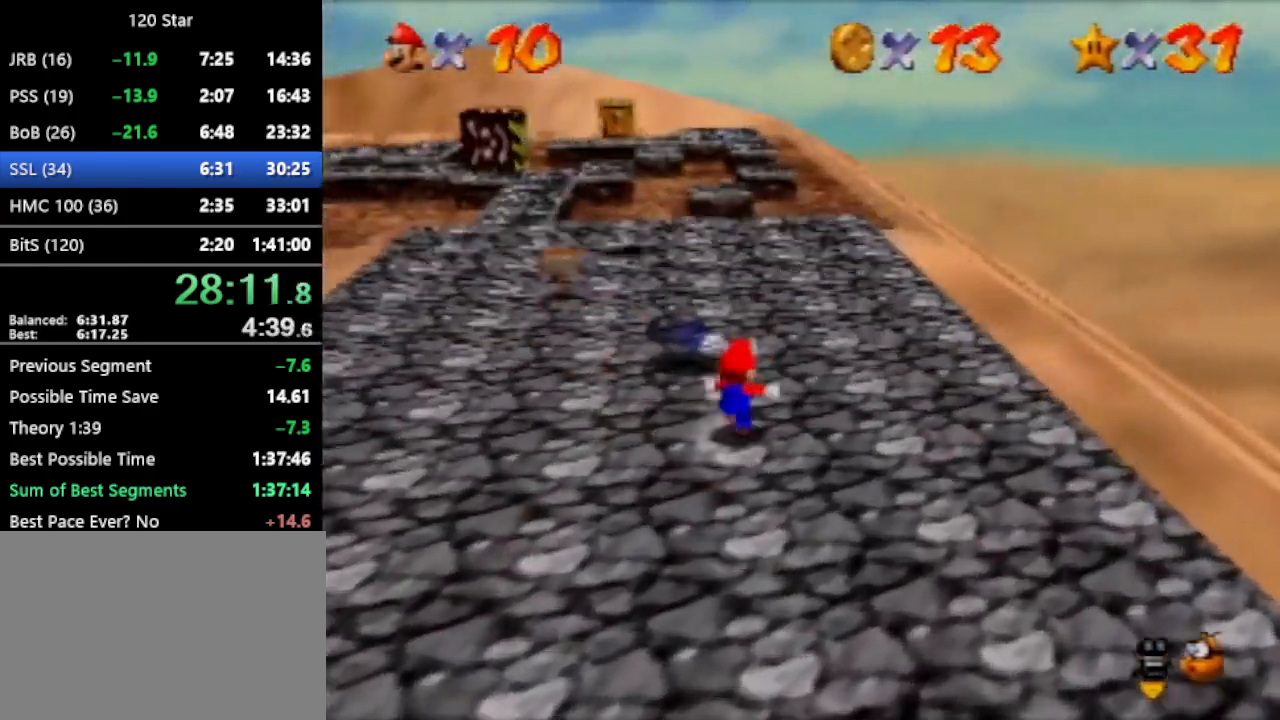
{"buttons": [], "left_stick": "up", "events": [[133, "A", "up"], [500, "left_stick", "up"]]}
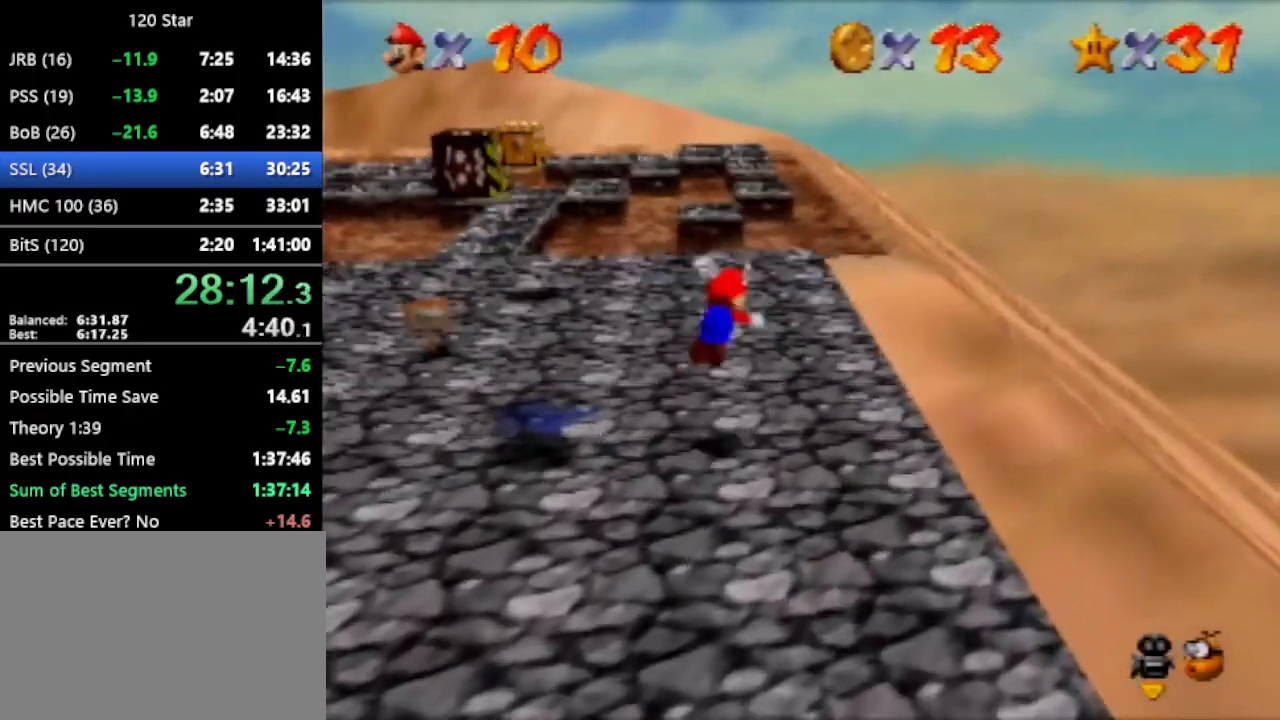
{"buttons": [], "left_stick": "center", "events": [[134, "A", "down"], [167, "left_stick", "down"], [234, "A", "up"], [401, "C_RIGHT", "down"], [467, "C_RIGHT", "up"], [501, "left_stick", "center"]]}
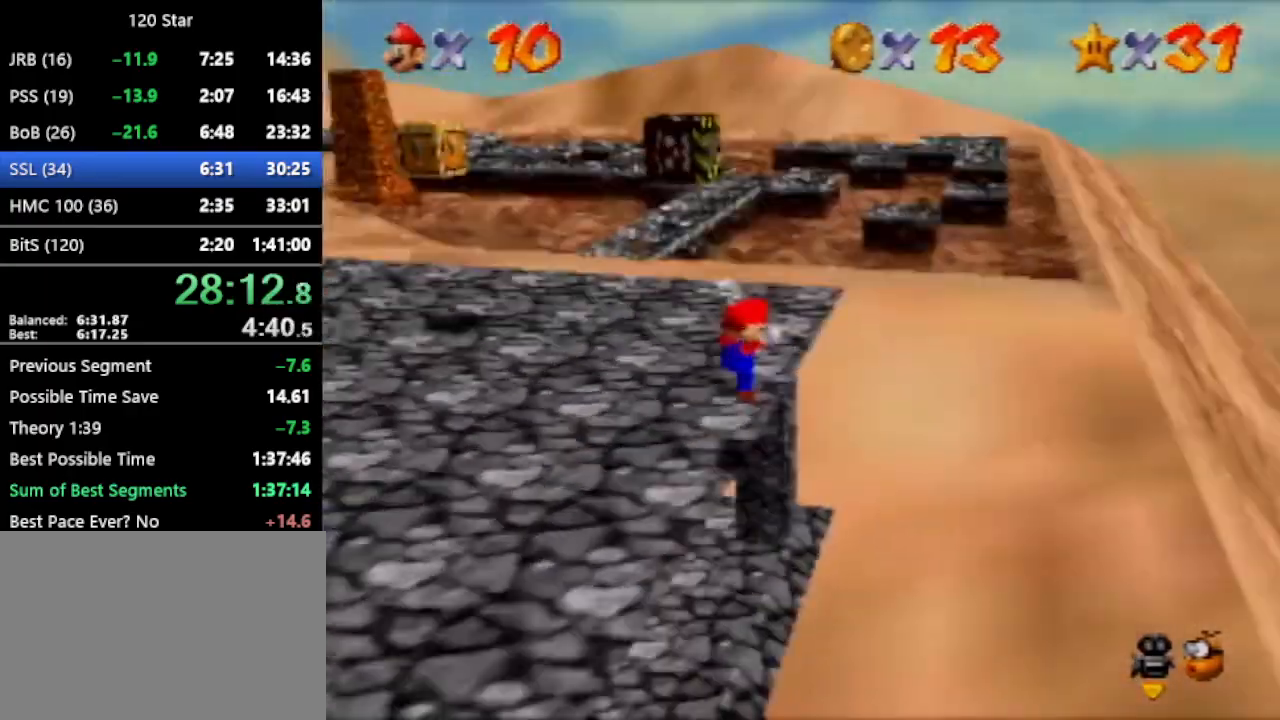
{"buttons": [], "left_stick": "up", "events": [[100, "left_stick", "up"]]}
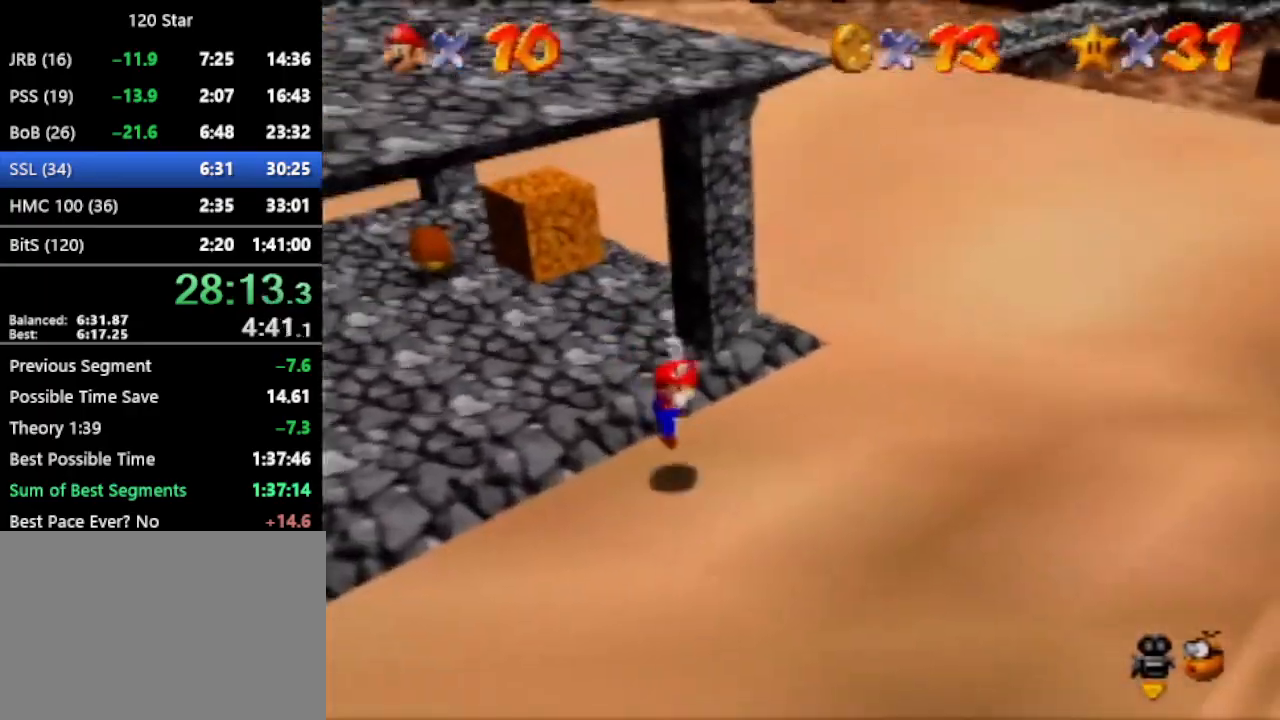
{"buttons": [], "left_stick": "up-left", "events": [[167, "left_stick", "up-left"]]}
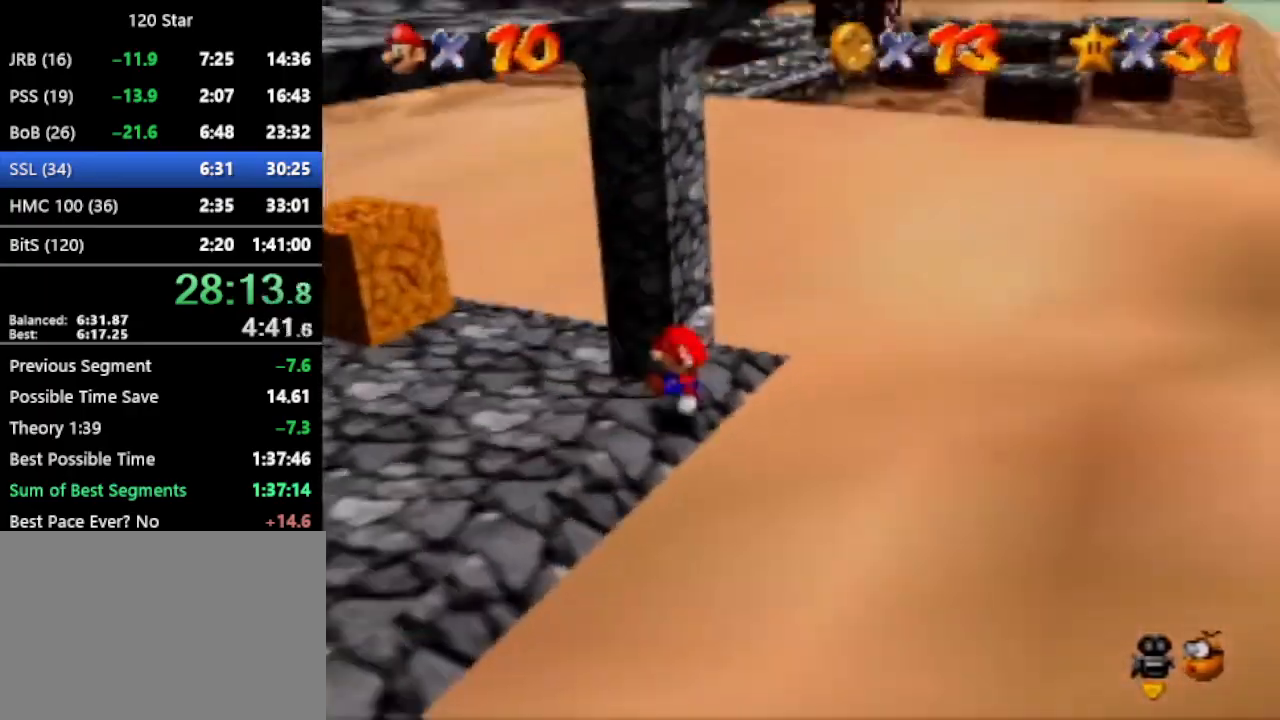
{"buttons": [], "left_stick": "center", "events": [[467, "left_stick", "center"]]}
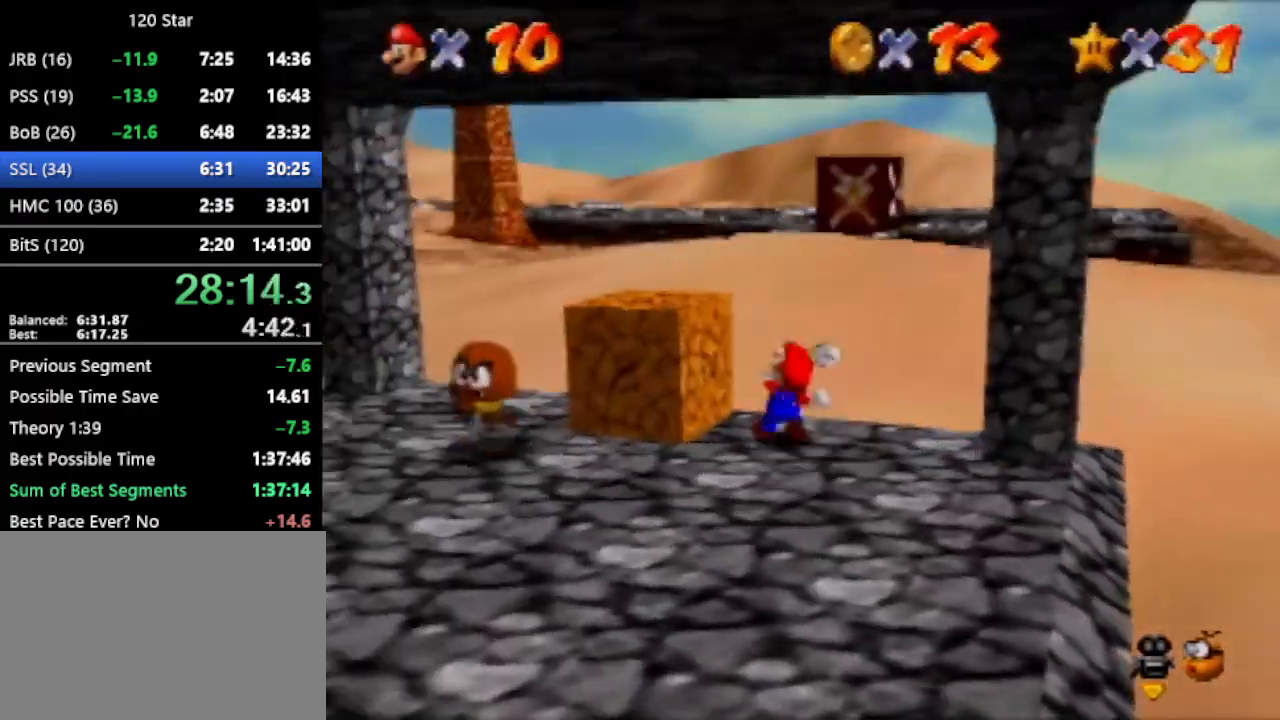
{"buttons": ["A"], "left_stick": "up-left", "events": [[34, "left_stick", "up-left"], [167, "A", "down"]]}